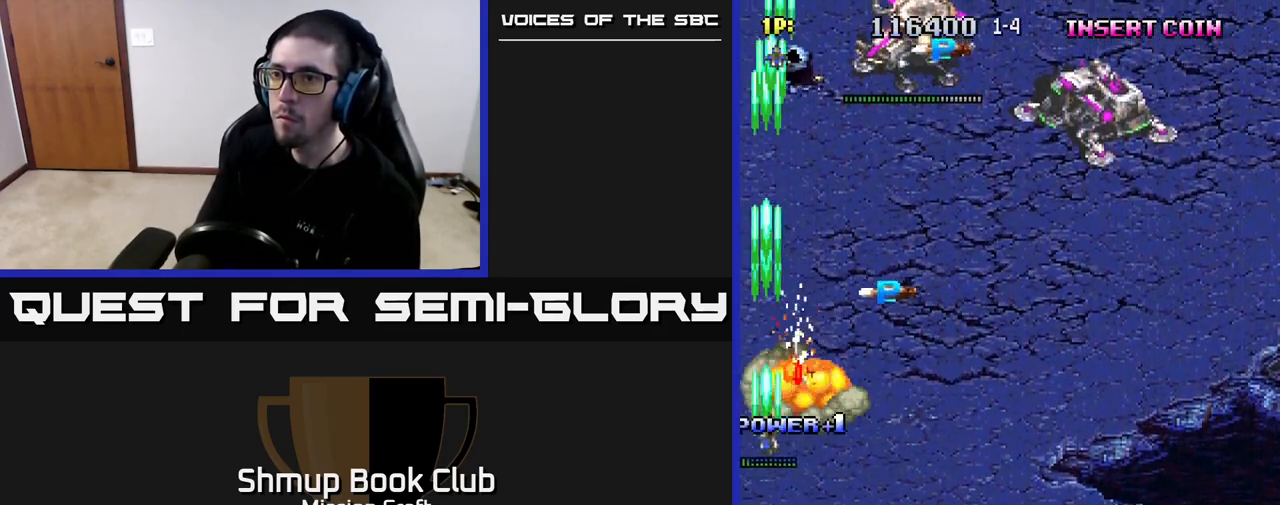
Gameplay with a controller (Xbox layout); each line is a JSON object with the inputs held at the frame after it. "events" lists button and stick changes between this image and that frame as [ms after this image, input, new state], when the widget could be followed in between.
{"buttons": ["R2", "DPAD_RIGHT"], "left_stick": "center", "right_stick": "center", "events": [[133, "DPAD_LEFT", "up"], [200, "DPAD_RIGHT", "down"], [483, "DPAD_UP", "up"]]}
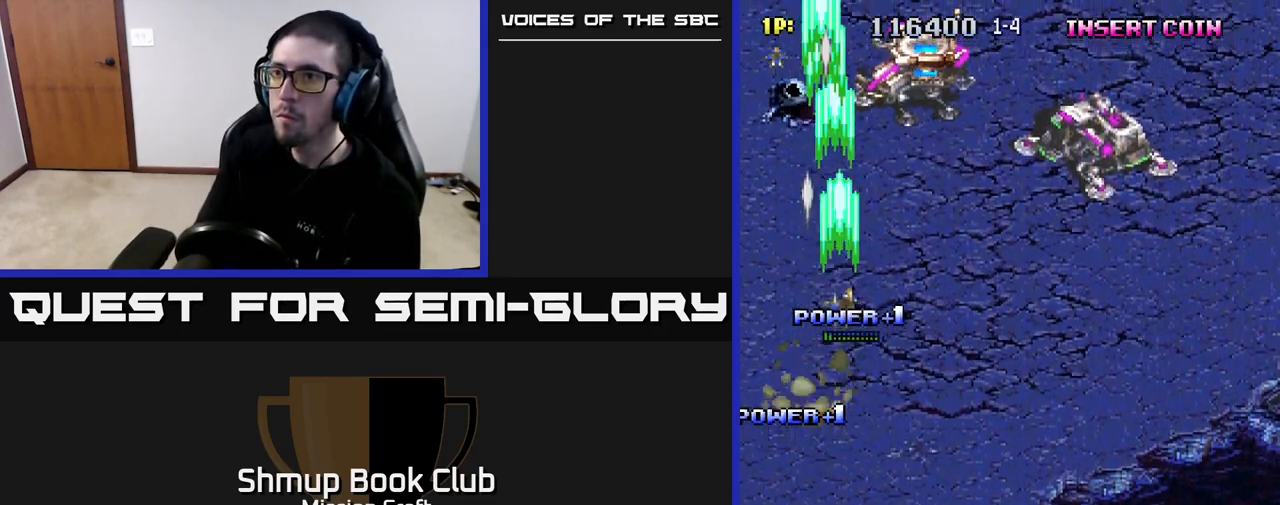
{"buttons": ["R2", "DPAD_UP"], "left_stick": "center", "right_stick": "center", "events": [[100, "DPAD_DOWN", "down"], [167, "DPAD_DOWN", "up"], [267, "DPAD_UP", "down"], [283, "DPAD_RIGHT", "up"]]}
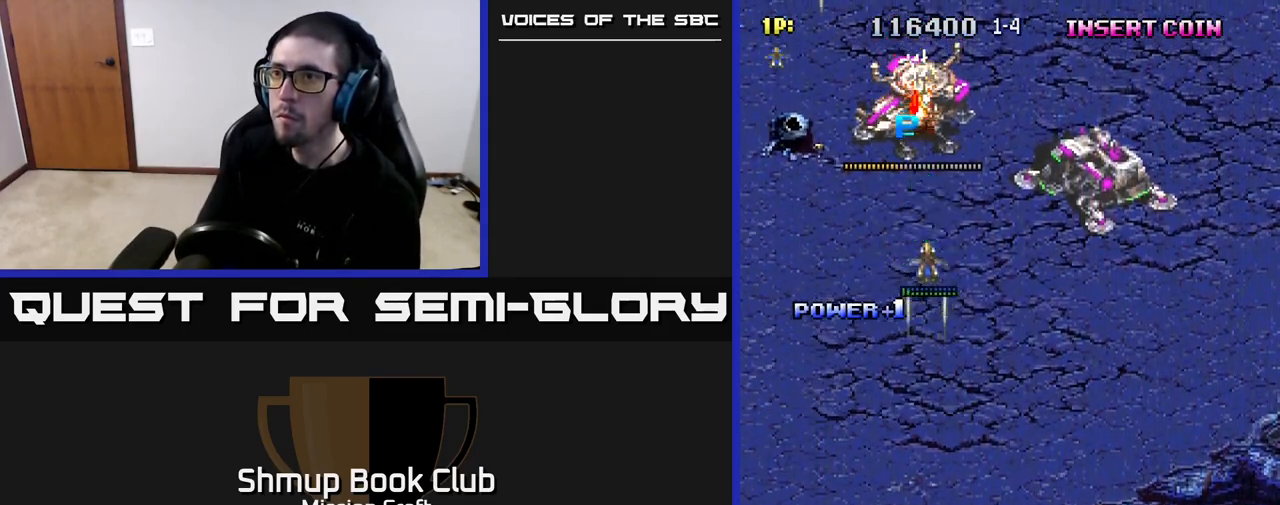
{"buttons": ["R2", "DPAD_DOWN"], "left_stick": "center", "right_stick": "center", "events": [[133, "DPAD_LEFT", "down"], [267, "DPAD_LEFT", "up"], [367, "DPAD_RIGHT", "down"], [383, "DPAD_UP", "up"], [450, "DPAD_DOWN", "down"], [467, "DPAD_RIGHT", "up"]]}
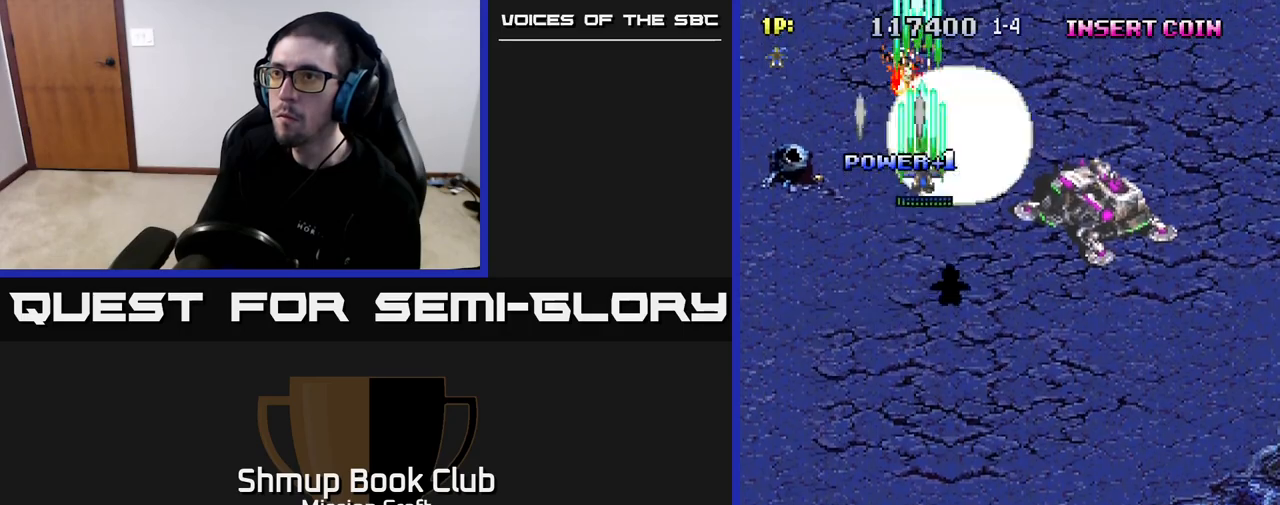
{"buttons": ["R2", "DPAD_RIGHT"], "left_stick": "center", "right_stick": "center", "events": [[200, "DPAD_RIGHT", "down"], [483, "DPAD_DOWN", "up"]]}
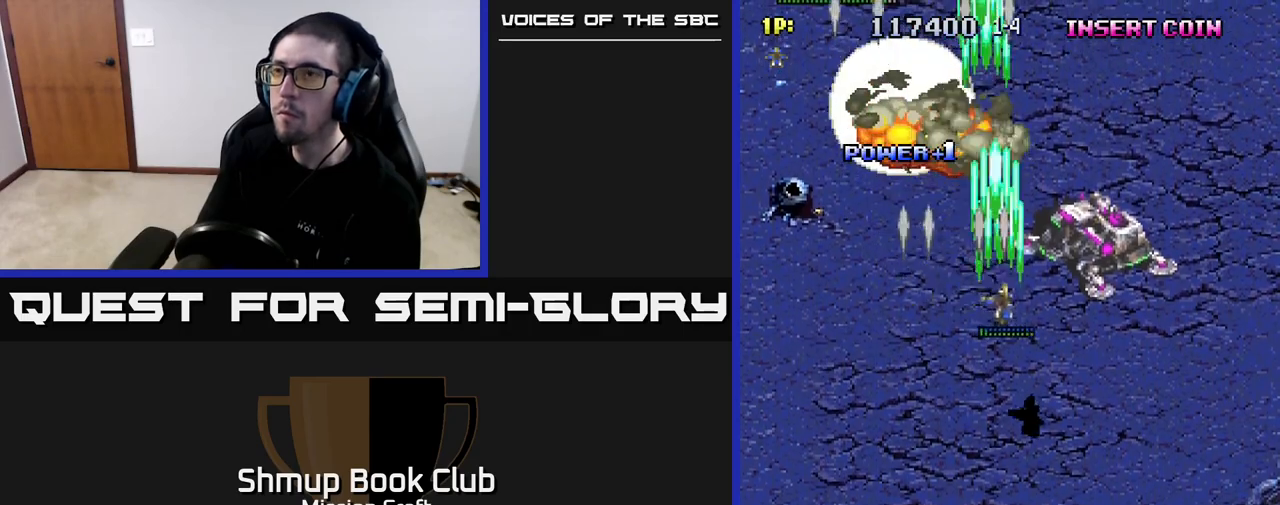
{"buttons": ["R2", "DPAD_DOWN"], "left_stick": "center", "right_stick": "center", "events": [[367, "DPAD_DOWN", "down"], [400, "DPAD_RIGHT", "up"]]}
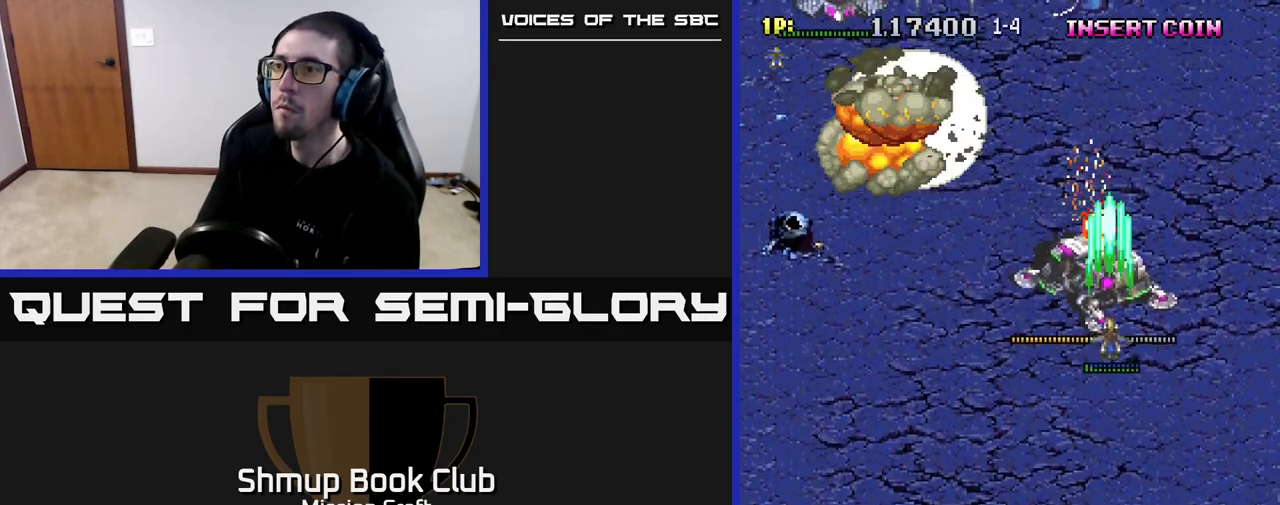
{"buttons": ["R2"], "left_stick": "center", "right_stick": "center", "events": [[133, "DPAD_DOWN", "up"]]}
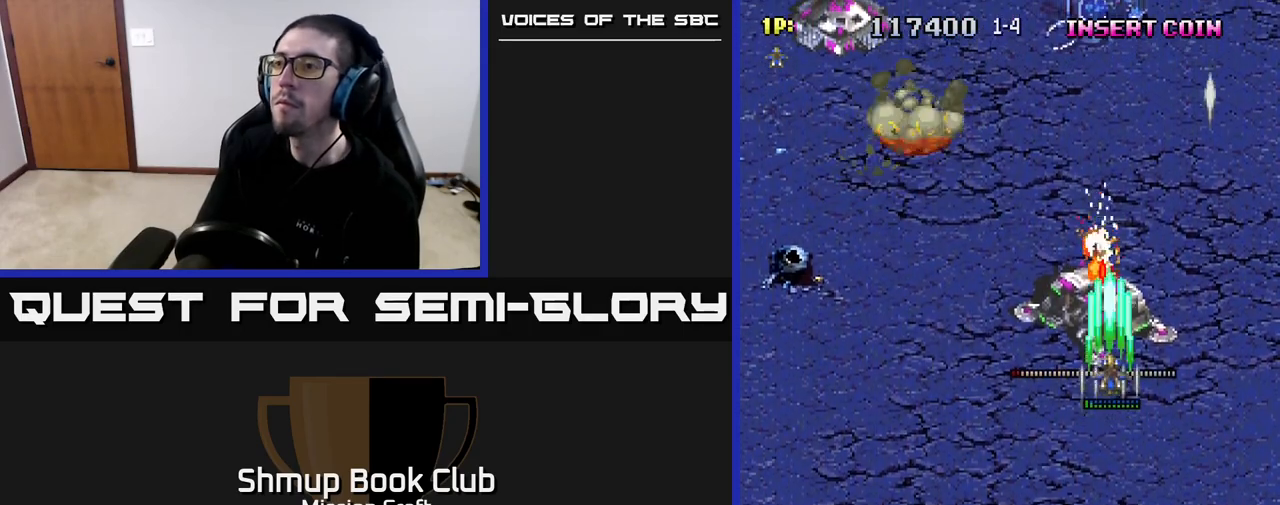
{"buttons": ["R2", "DPAD_UP"], "left_stick": "center", "right_stick": "center", "events": [[250, "DPAD_LEFT", "down"], [433, "DPAD_UP", "down"], [450, "DPAD_LEFT", "up"]]}
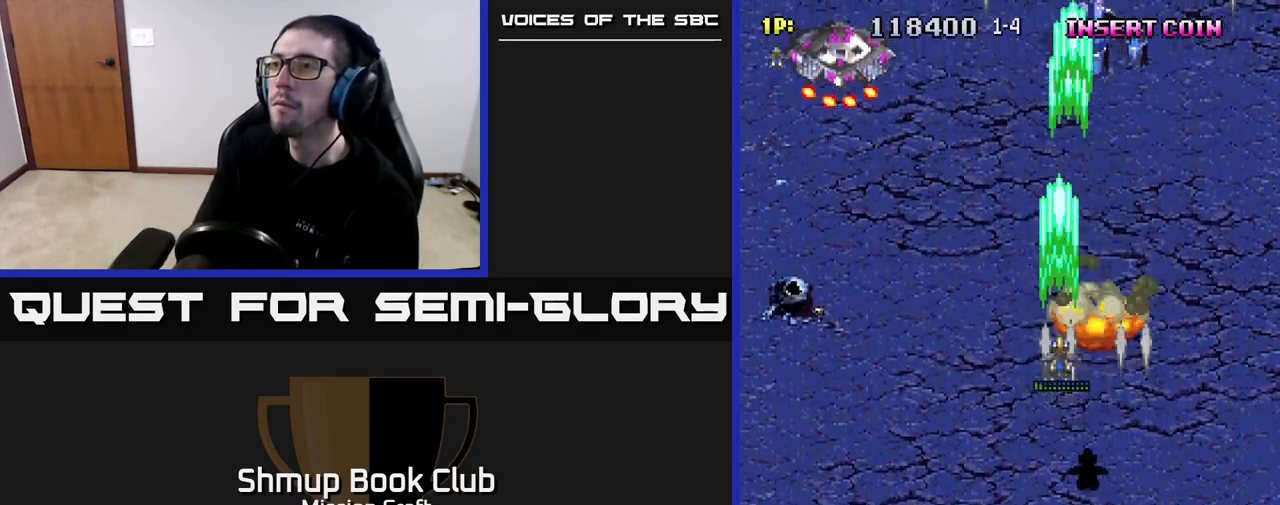
{"buttons": ["R2", "DPAD_DOWN", "DPAD_LEFT"], "left_stick": "center", "right_stick": "center", "events": [[17, "DPAD_RIGHT", "down"], [83, "DPAD_RIGHT", "up"], [133, "DPAD_LEFT", "down"], [133, "DPAD_UP", "up"], [233, "DPAD_DOWN", "down"]]}
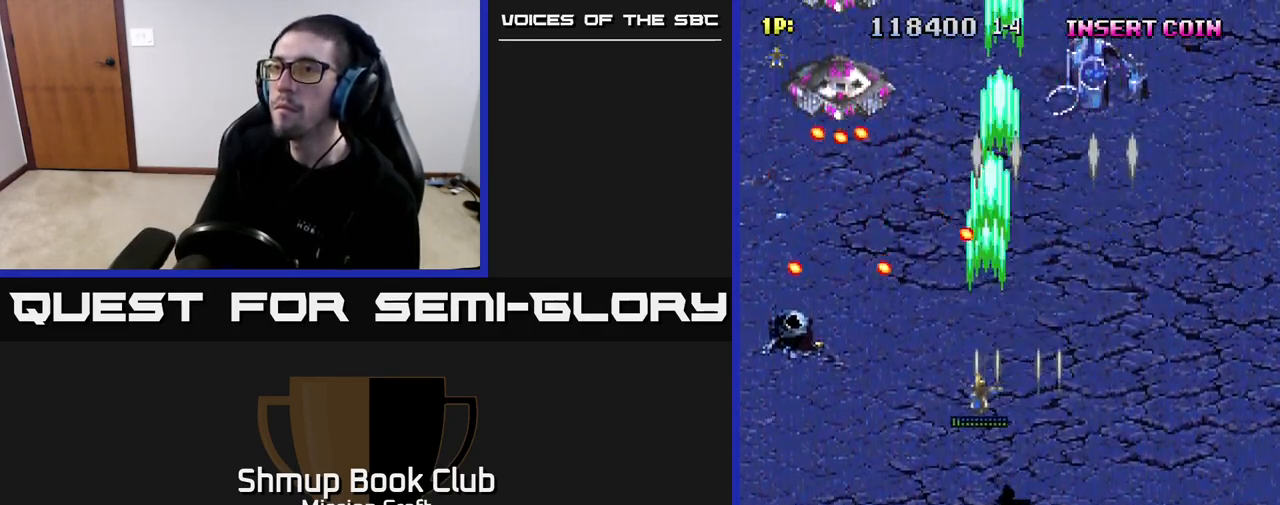
{"buttons": ["R2", "DPAD_LEFT"], "left_stick": "center", "right_stick": "center", "events": [[83, "DPAD_DOWN", "up"], [133, "DPAD_LEFT", "up"], [133, "DPAD_UP", "down"], [333, "DPAD_LEFT", "down"], [367, "DPAD_UP", "up"]]}
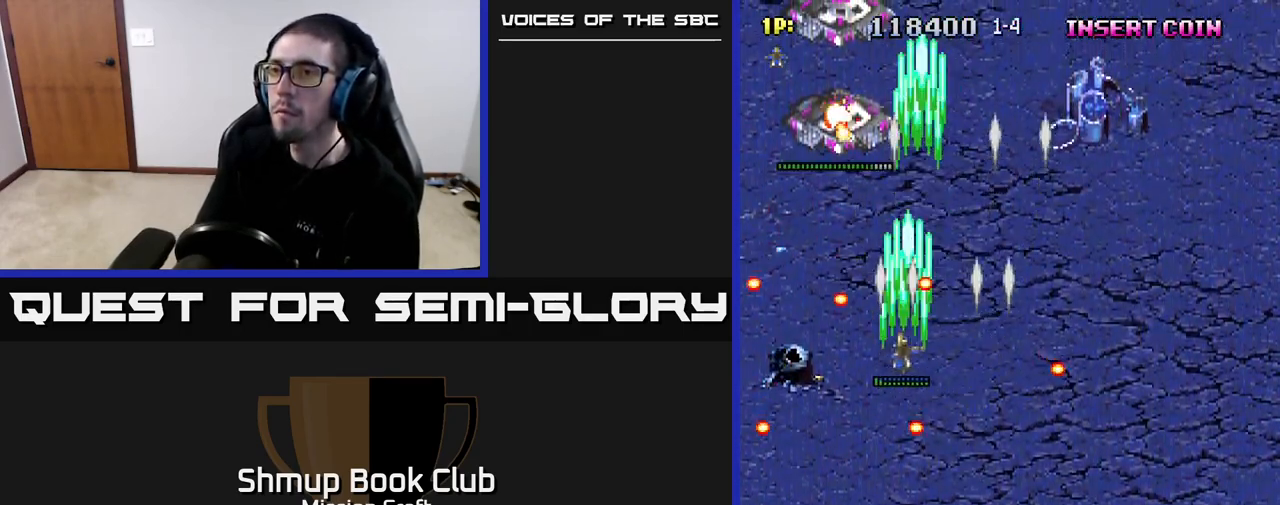
{"buttons": ["R2", "DPAD_DOWN"], "left_stick": "center", "right_stick": "center", "events": [[17, "DPAD_DOWN", "down"], [33, "DPAD_LEFT", "up"], [100, "DPAD_DOWN", "up"], [133, "DPAD_LEFT", "down"], [167, "DPAD_LEFT", "up"], [167, "DPAD_UP", "down"], [350, "DPAD_LEFT", "down"], [400, "DPAD_UP", "up"], [483, "DPAD_LEFT", "up"], [500, "DPAD_DOWN", "down"]]}
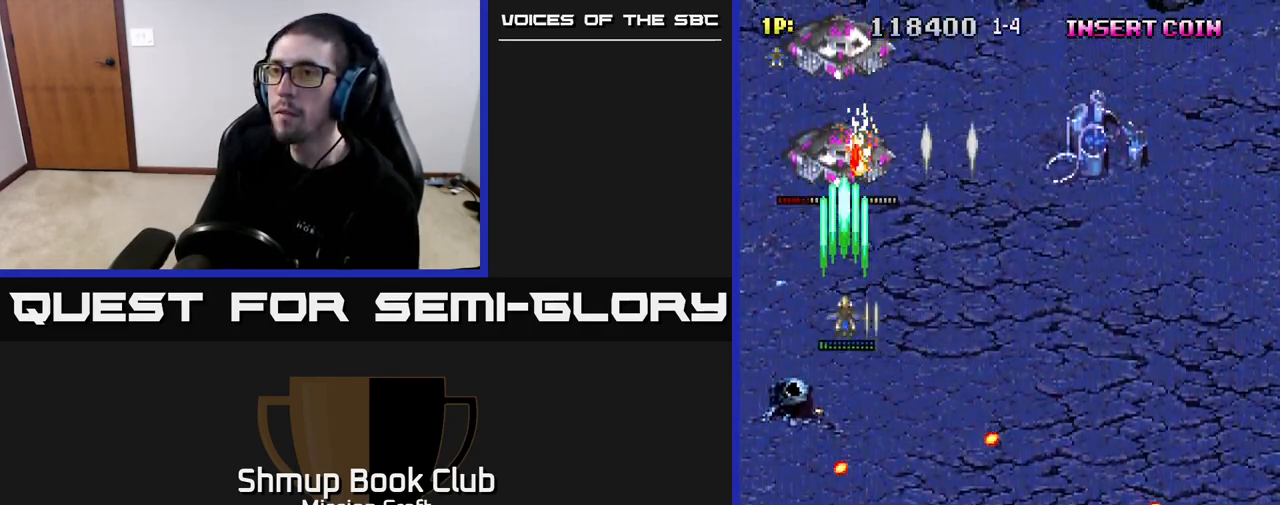
{"buttons": ["R2"], "left_stick": "center", "right_stick": "center", "events": [[417, "DPAD_DOWN", "up"]]}
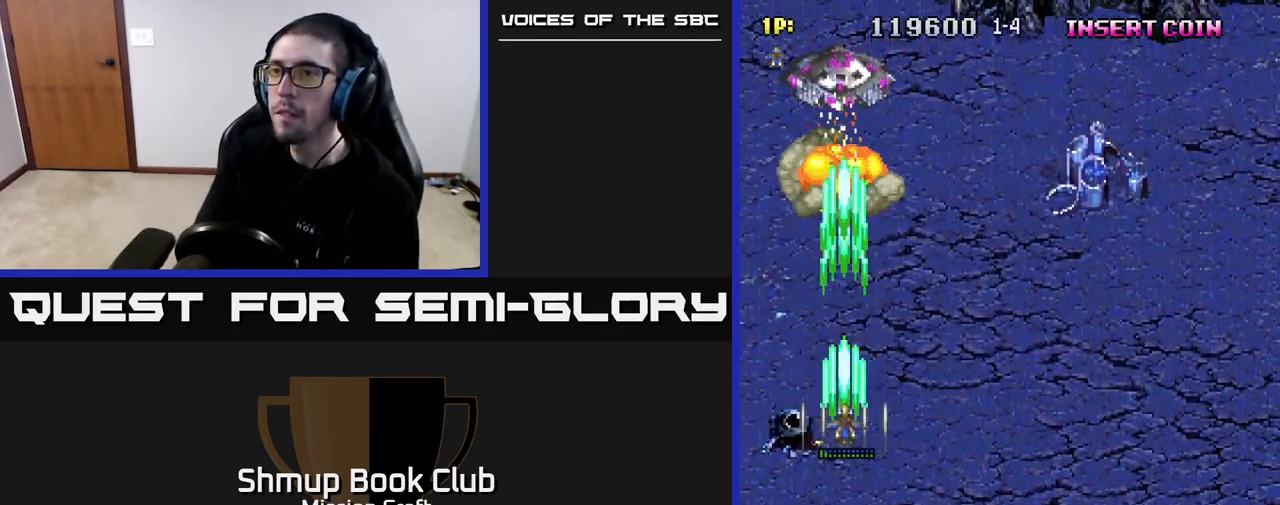
{"buttons": ["R2"], "left_stick": "center", "right_stick": "center", "events": []}
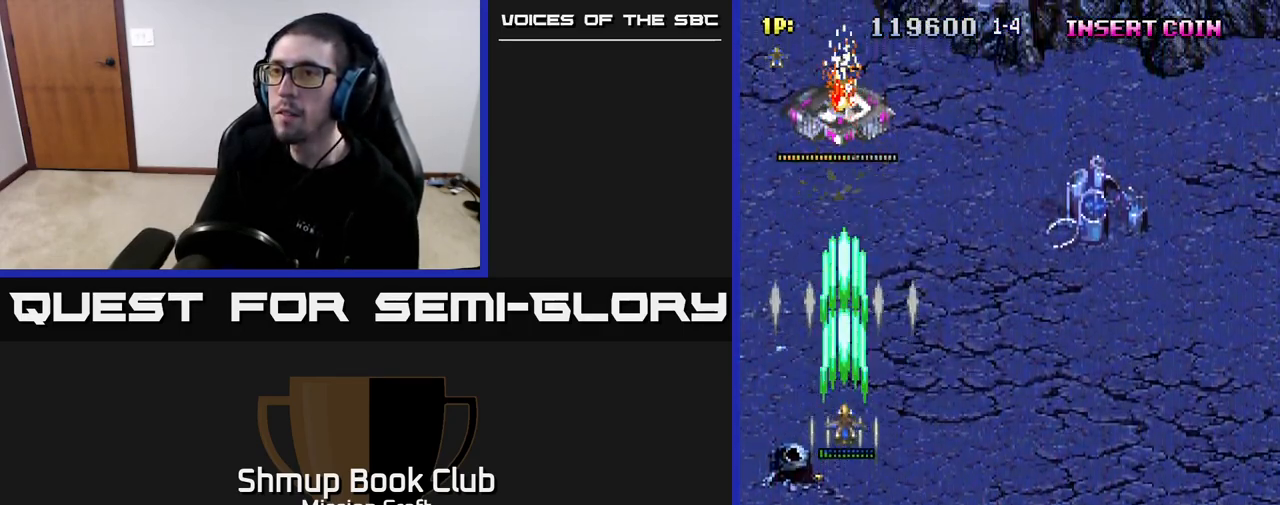
{"buttons": ["R2"], "left_stick": "center", "right_stick": "center", "events": []}
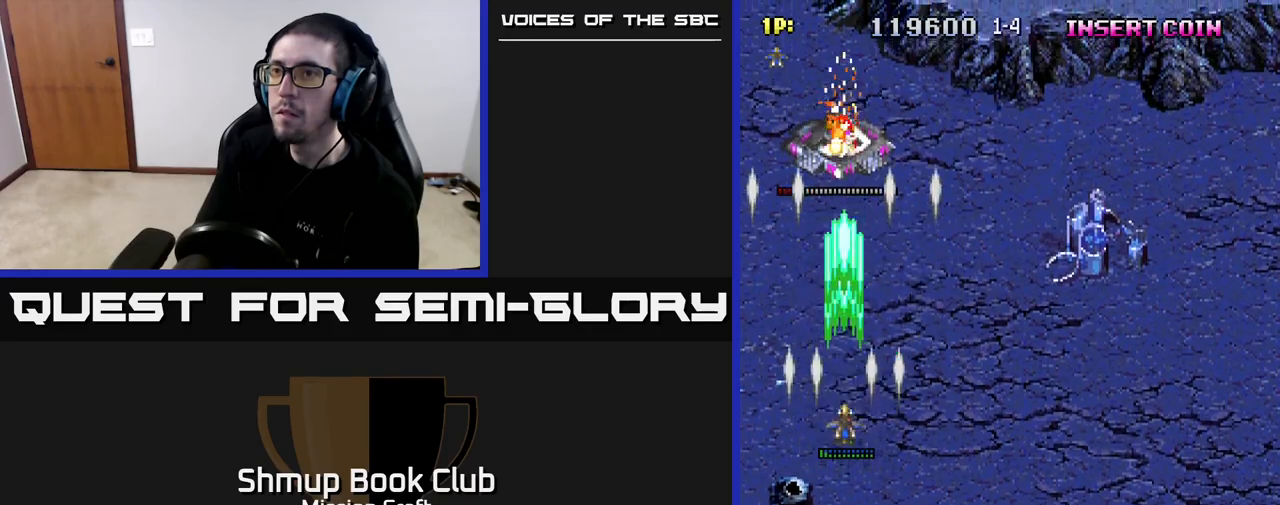
{"buttons": ["R2"], "left_stick": "center", "right_stick": "center", "events": []}
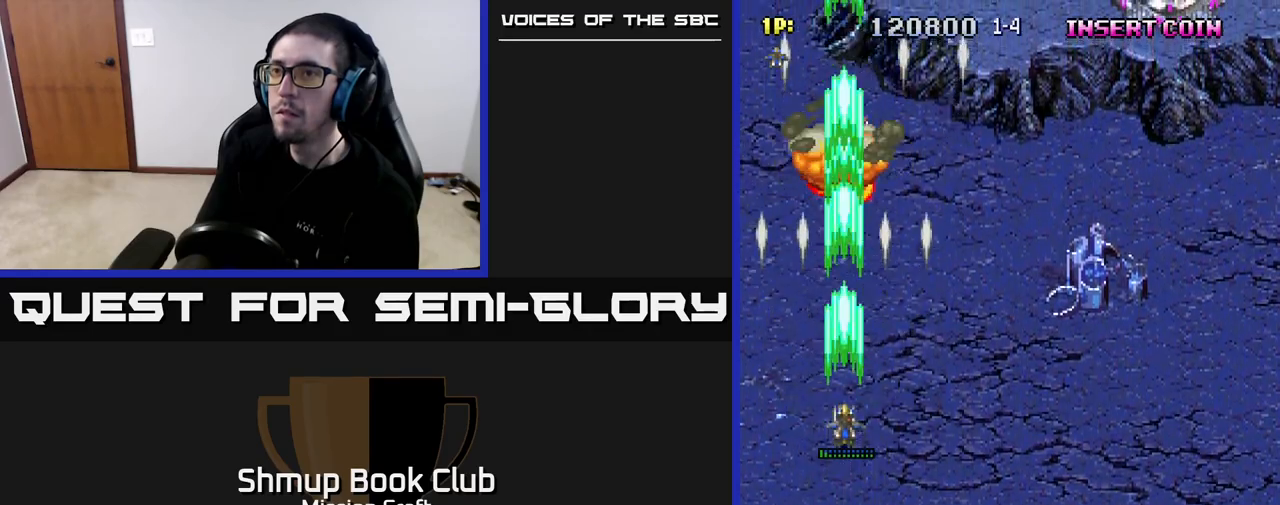
{"buttons": ["R2", "DPAD_RIGHT"], "left_stick": "center", "right_stick": "center", "events": [[117, "DPAD_DOWN", "down"], [233, "DPAD_RIGHT", "down"], [267, "DPAD_DOWN", "up"]]}
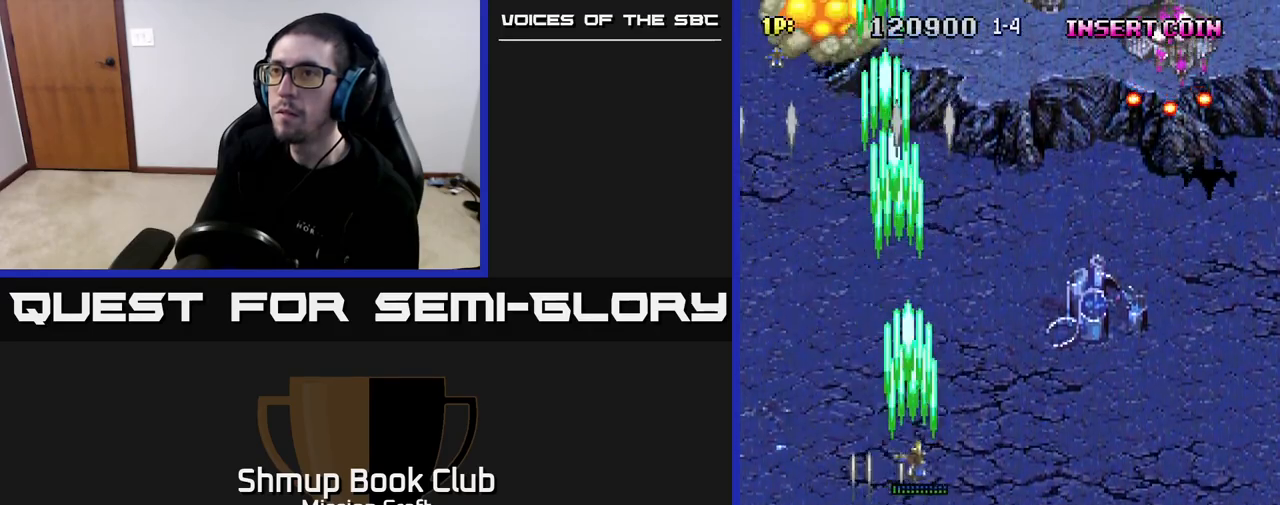
{"buttons": ["R2", "DPAD_RIGHT"], "left_stick": "center", "right_stick": "center", "events": []}
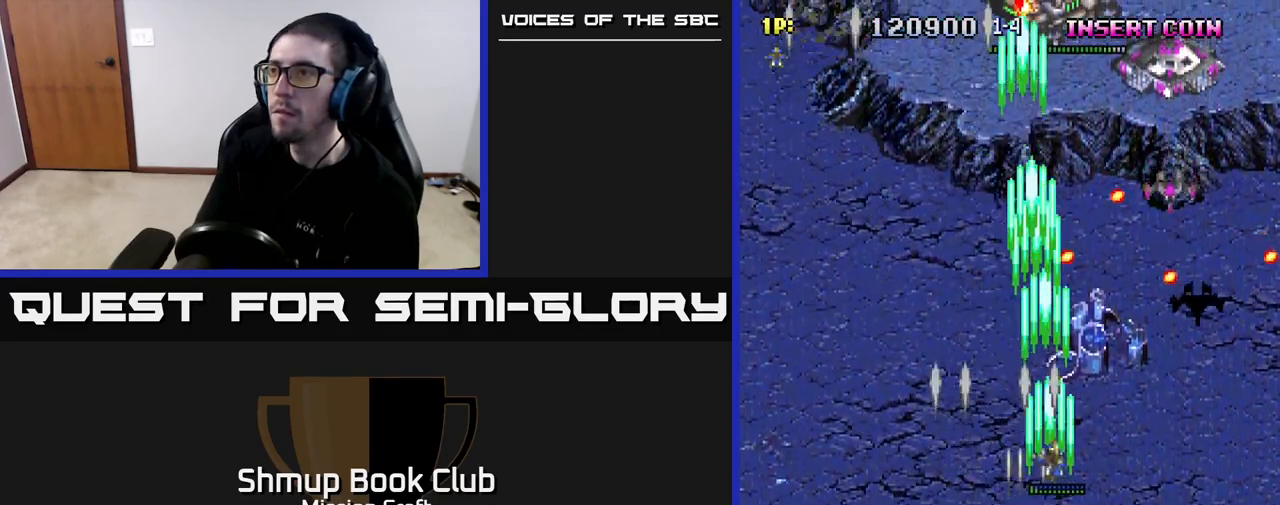
{"buttons": ["R2", "DPAD_DOWN"], "left_stick": "center", "right_stick": "center", "events": [[283, "DPAD_DOWN", "down"], [367, "DPAD_RIGHT", "up"]]}
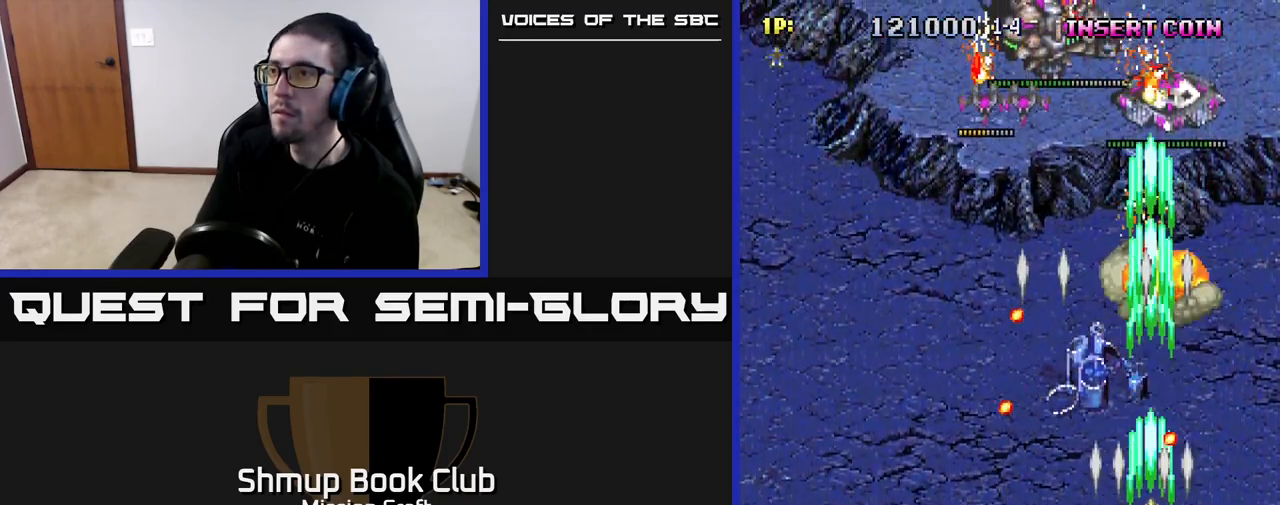
{"buttons": ["R2", "DPAD_UP", "DPAD_LEFT"], "left_stick": "center", "right_stick": "center", "events": [[383, "DPAD_DOWN", "up"], [383, "DPAD_LEFT", "down"], [500, "DPAD_UP", "down"]]}
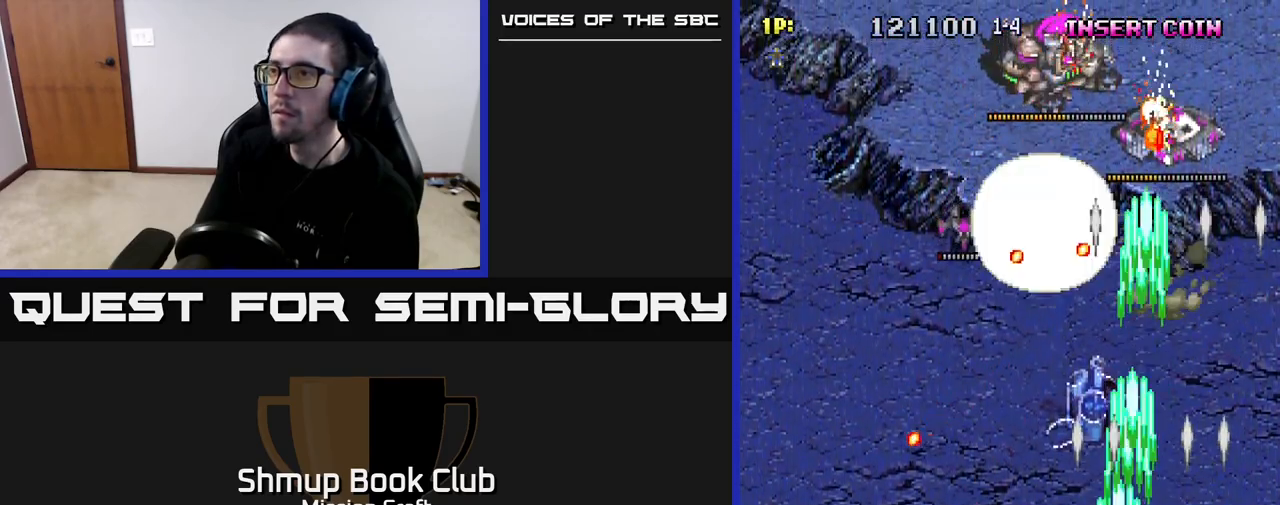
{"buttons": ["R2", "DPAD_LEFT"], "left_stick": "center", "right_stick": "center", "events": [[183, "DPAD_UP", "up"]]}
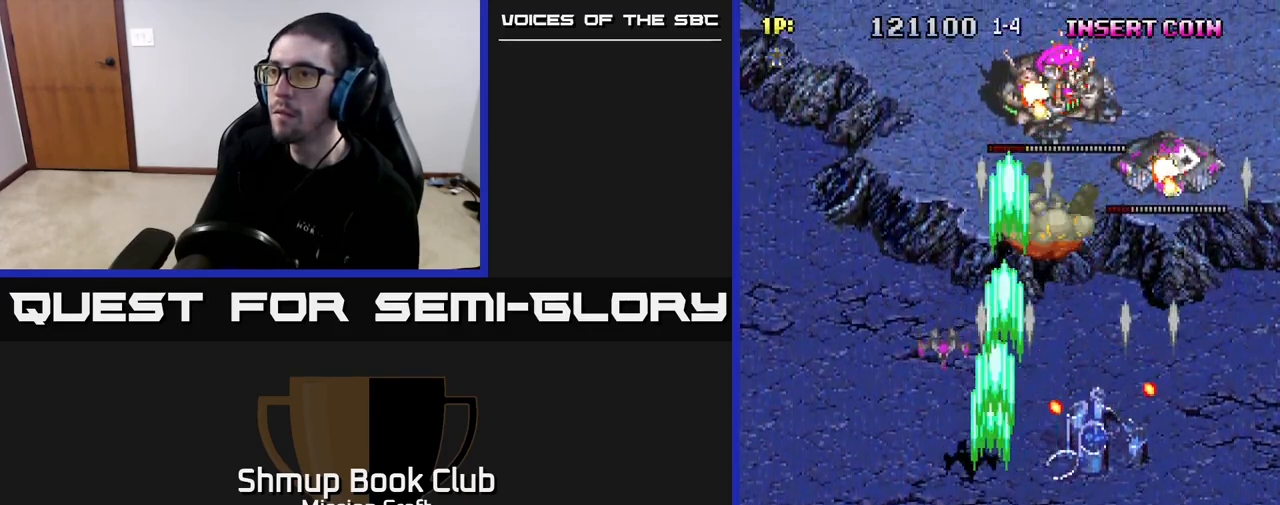
{"buttons": ["R2", "DPAD_UP", "DPAD_RIGHT"], "left_stick": "center", "right_stick": "center", "events": [[117, "DPAD_LEFT", "up"], [117, "DPAD_UP", "down"], [133, "DPAD_RIGHT", "down"]]}
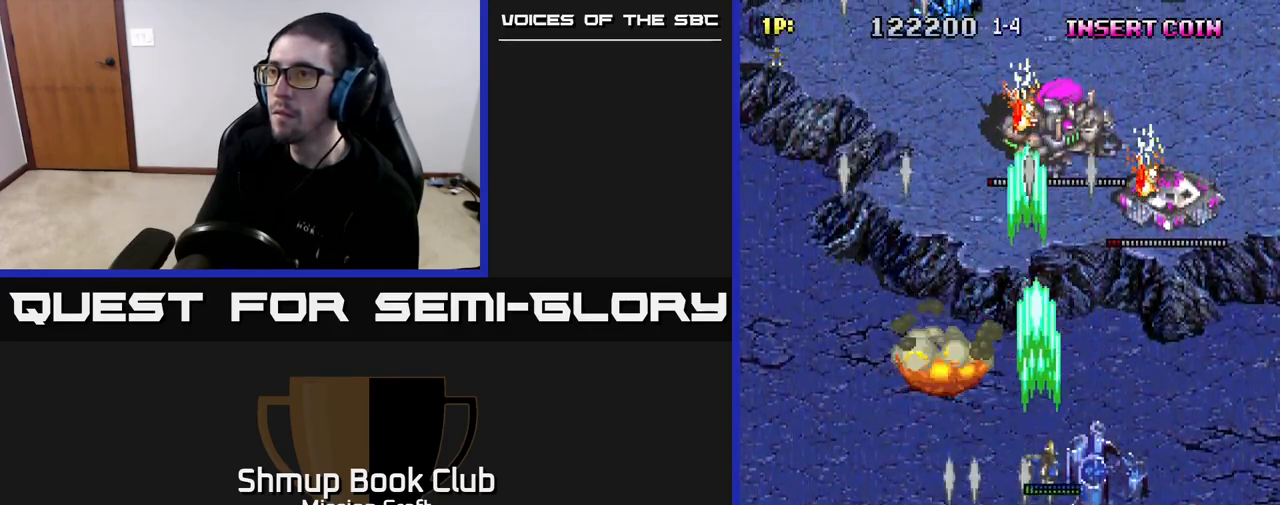
{"buttons": ["R2", "DPAD_DOWN"], "left_stick": "center", "right_stick": "center", "events": [[67, "DPAD_UP", "up"], [333, "DPAD_DOWN", "down"], [417, "DPAD_RIGHT", "up"]]}
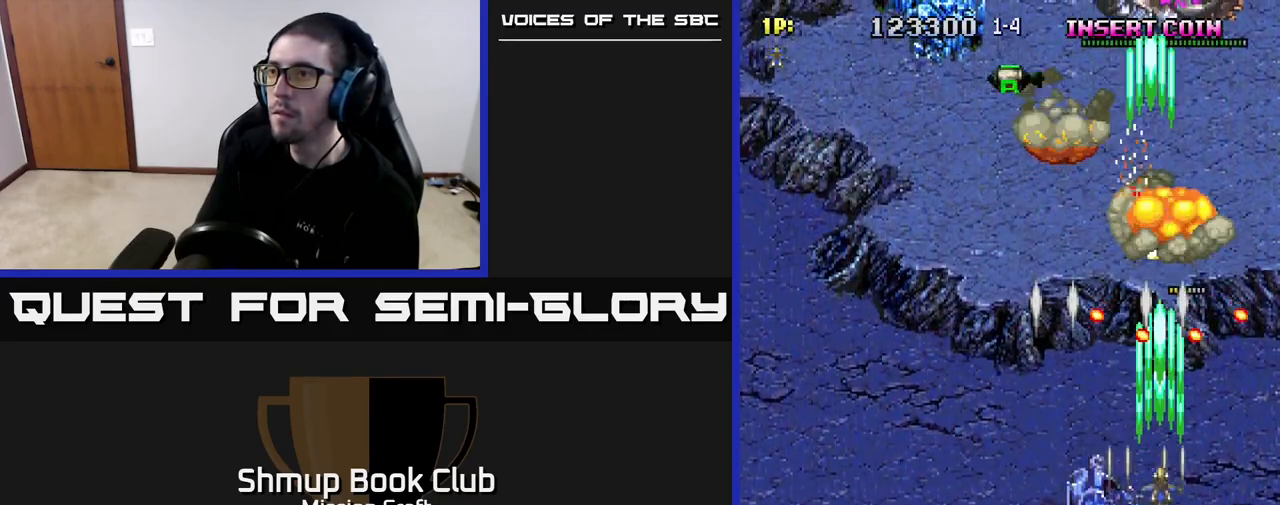
{"buttons": ["R2", "DPAD_LEFT"], "left_stick": "center", "right_stick": "center", "events": [[200, "DPAD_LEFT", "down"], [317, "DPAD_DOWN", "up"]]}
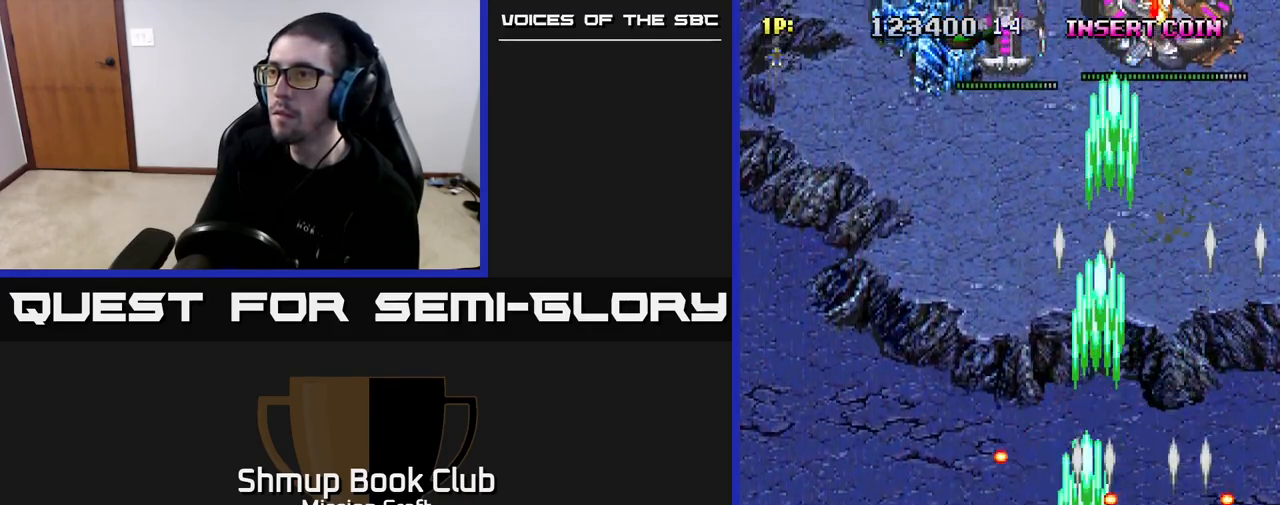
{"buttons": ["R2", "DPAD_UP", "DPAD_LEFT"], "left_stick": "center", "right_stick": "center", "events": [[67, "DPAD_UP", "down"], [133, "DPAD_LEFT", "up"], [350, "DPAD_LEFT", "down"]]}
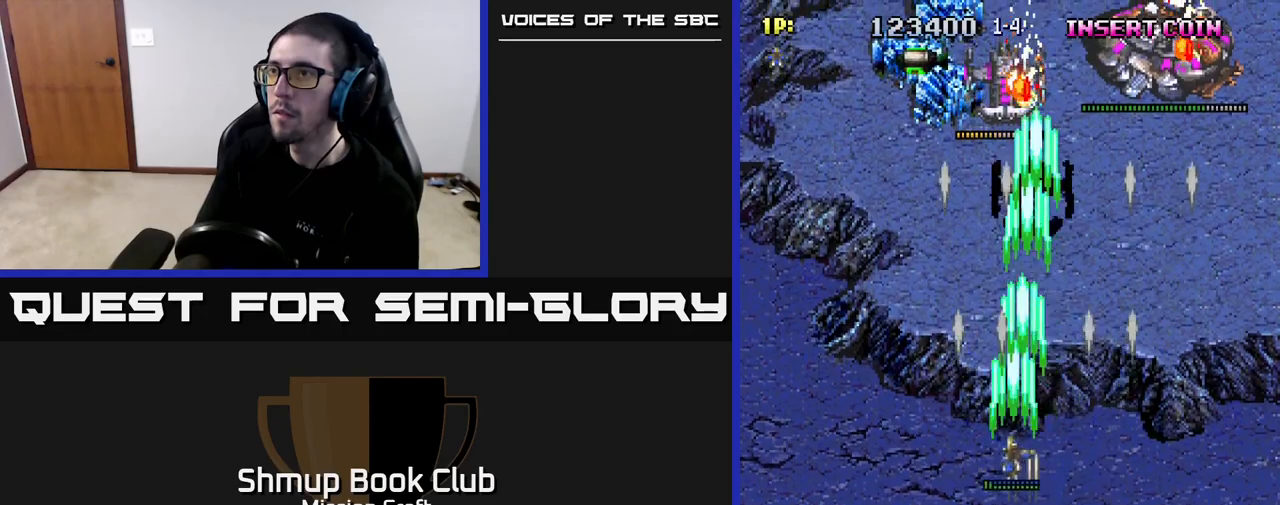
{"buttons": ["R2", "DPAD_RIGHT"], "left_stick": "center", "right_stick": "center", "events": [[17, "DPAD_LEFT", "up"], [217, "DPAD_RIGHT", "down"], [383, "DPAD_UP", "up"]]}
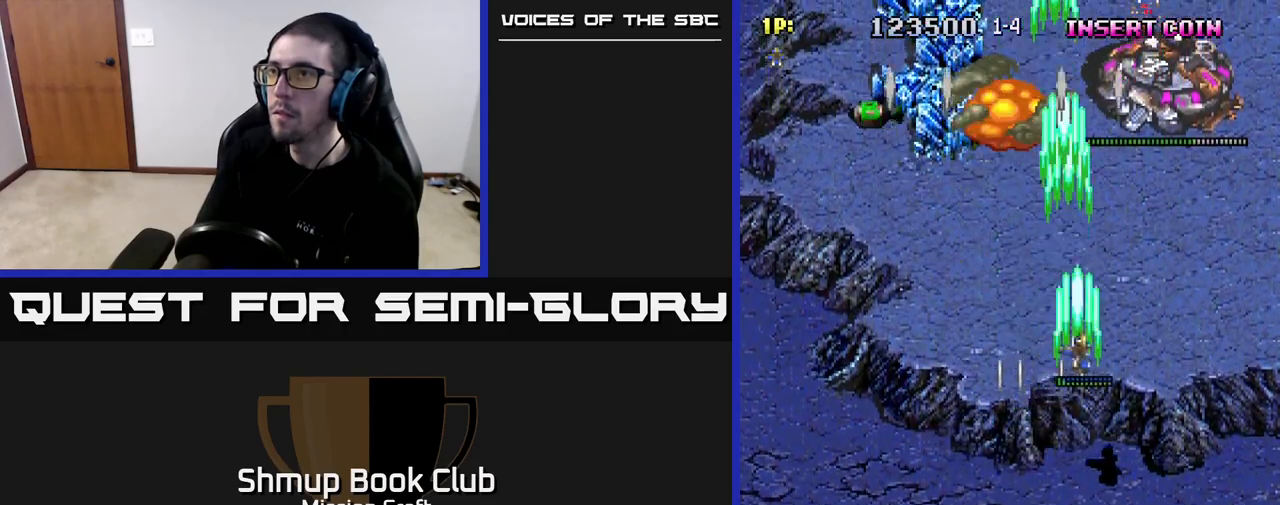
{"buttons": ["R2", "DPAD_UP"], "left_stick": "center", "right_stick": "center", "events": [[183, "DPAD_UP", "down"], [300, "DPAD_RIGHT", "up"]]}
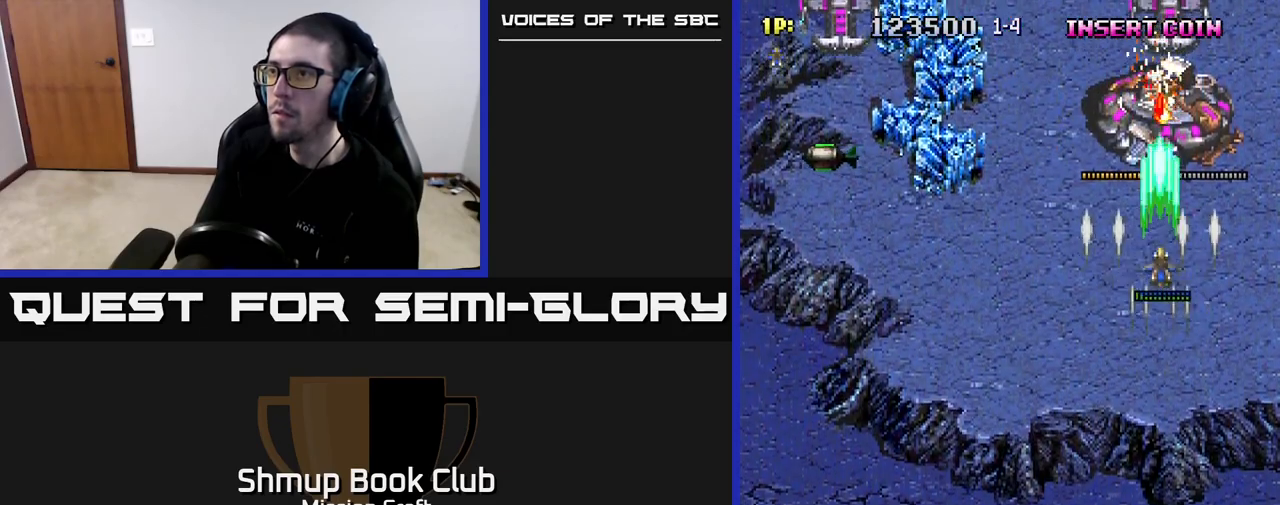
{"buttons": ["R2", "DPAD_DOWN"], "left_stick": "center", "right_stick": "center", "events": [[150, "DPAD_UP", "up"], [200, "DPAD_DOWN", "down"]]}
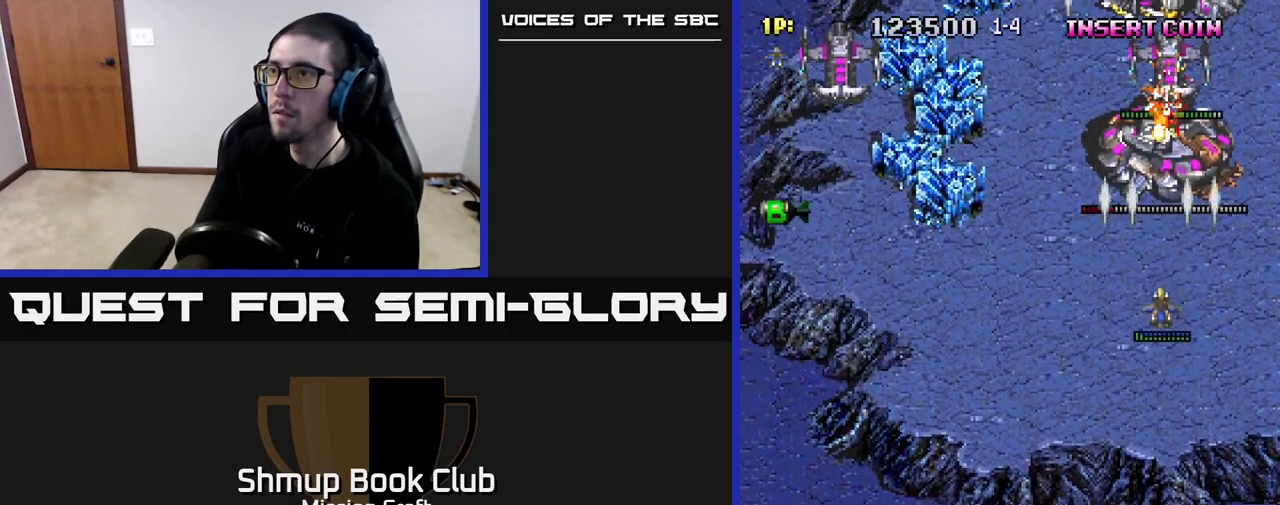
{"buttons": ["R2", "DPAD_DOWN"], "left_stick": "center", "right_stick": "center", "events": []}
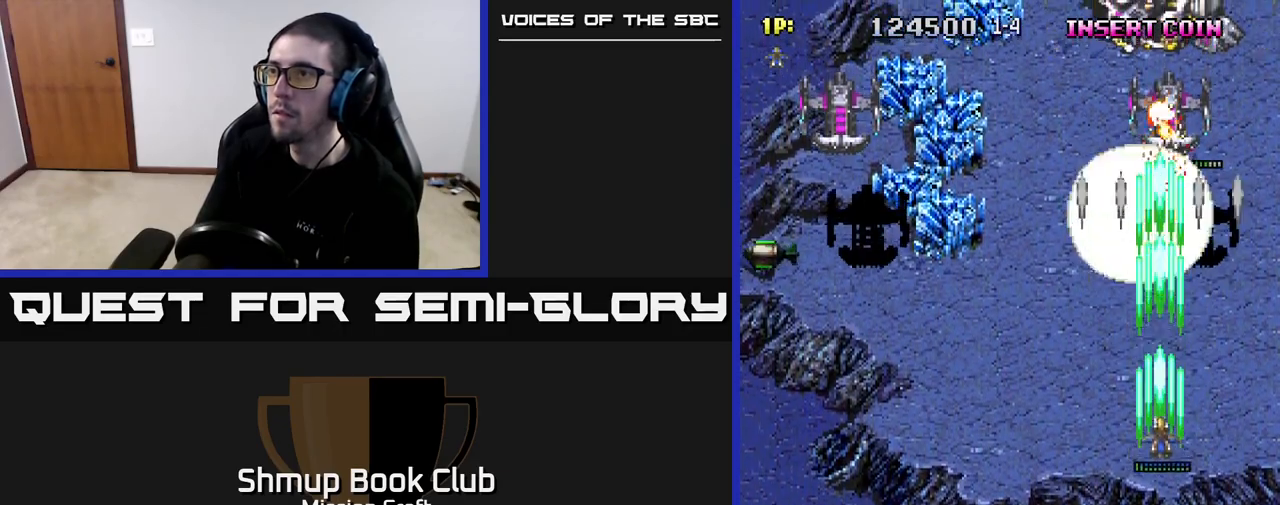
{"buttons": ["R2", "DPAD_LEFT"], "left_stick": "center", "right_stick": "center", "events": [[283, "DPAD_LEFT", "down"], [317, "DPAD_DOWN", "up"]]}
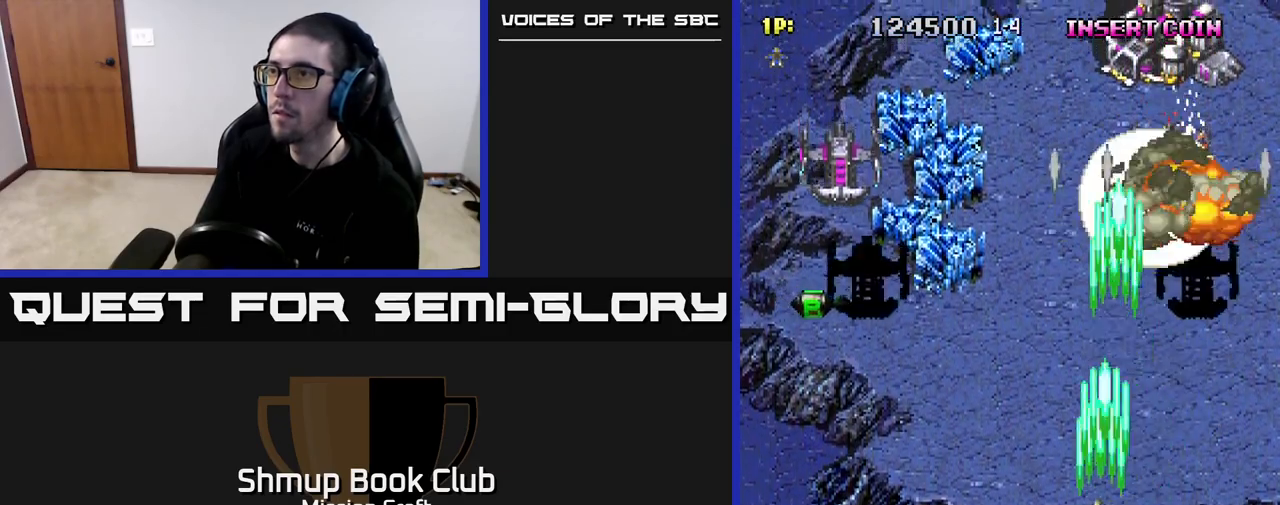
{"buttons": ["R2", "DPAD_LEFT"], "left_stick": "center", "right_stick": "center", "events": []}
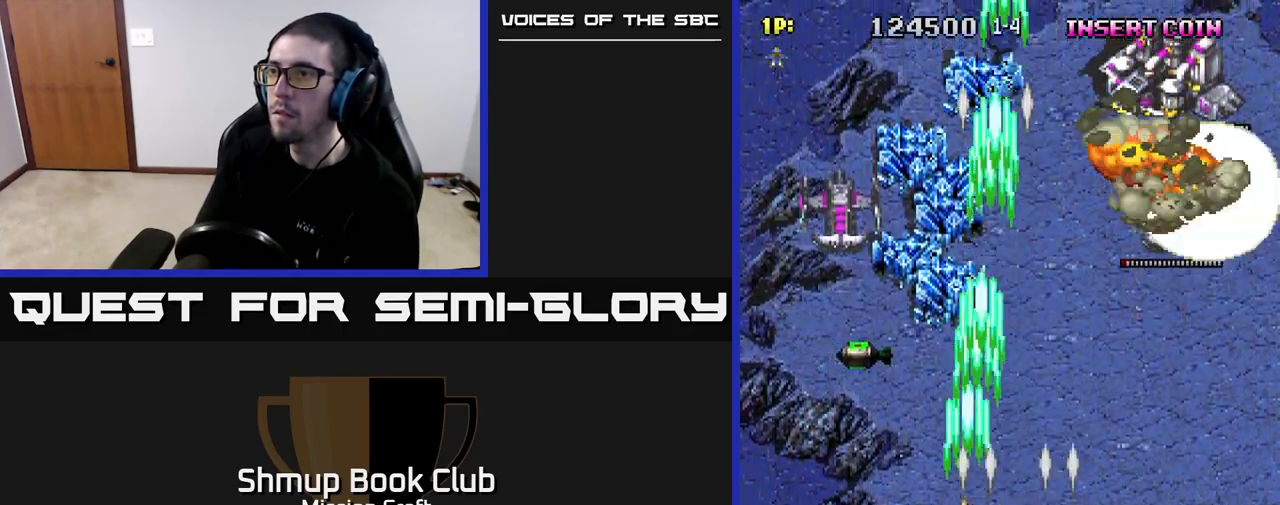
{"buttons": ["R2", "DPAD_DOWN"], "left_stick": "center", "right_stick": "center", "events": [[467, "DPAD_DOWN", "down"], [500, "DPAD_LEFT", "up"]]}